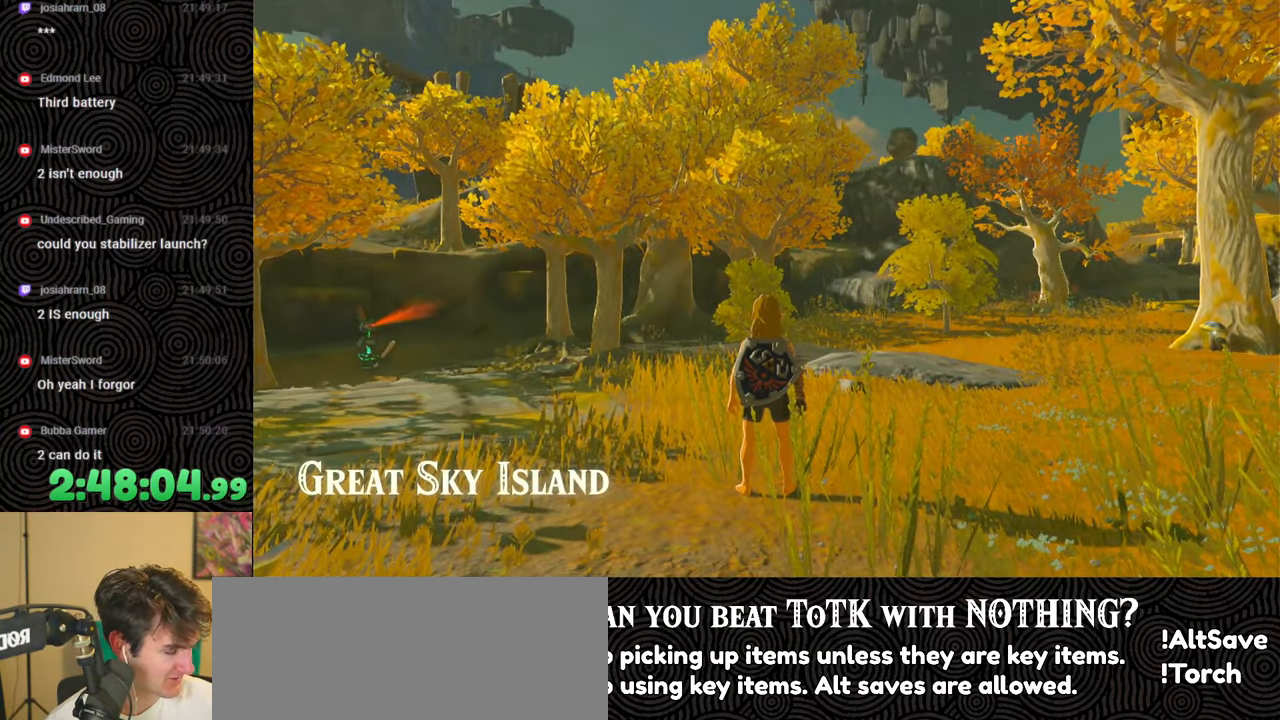
Gameplay with a controller (Nintendo layout); each line is a JSON object with the inputs held at the frame after it. "events" lists button and stick changes between this image and that frame as [ms after this image, input, new state], when the widget could be followed in between. Not read: L3 R3.
{"buttons": [], "left_stick": "up-right", "right_stick": "up-left", "events": [[17, "left_stick", "up"], [417, "left_stick", "up-right"], [450, "right_stick", "up-left"]]}
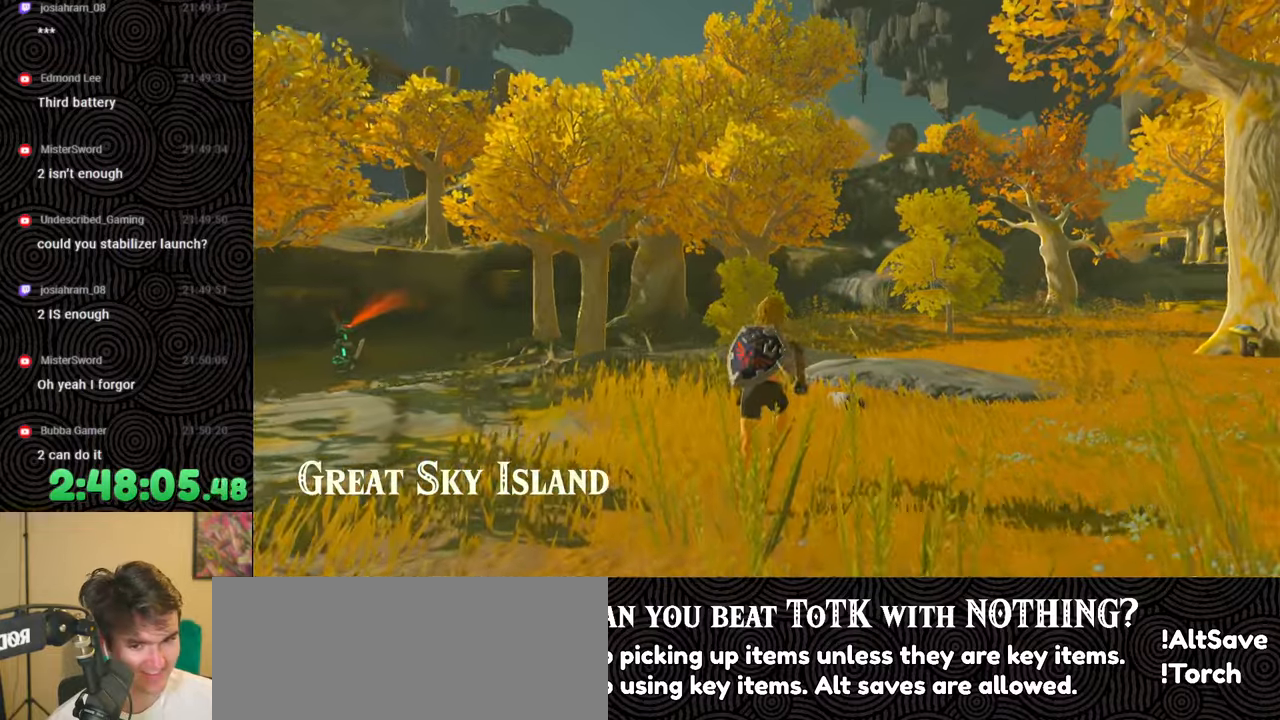
{"buttons": [], "left_stick": "left", "right_stick": "down-left", "events": [[17, "right_stick", "left"], [83, "left_stick", "down-right"], [200, "left_stick", "down-left"], [350, "left_stick", "left"], [433, "right_stick", "down-left"]]}
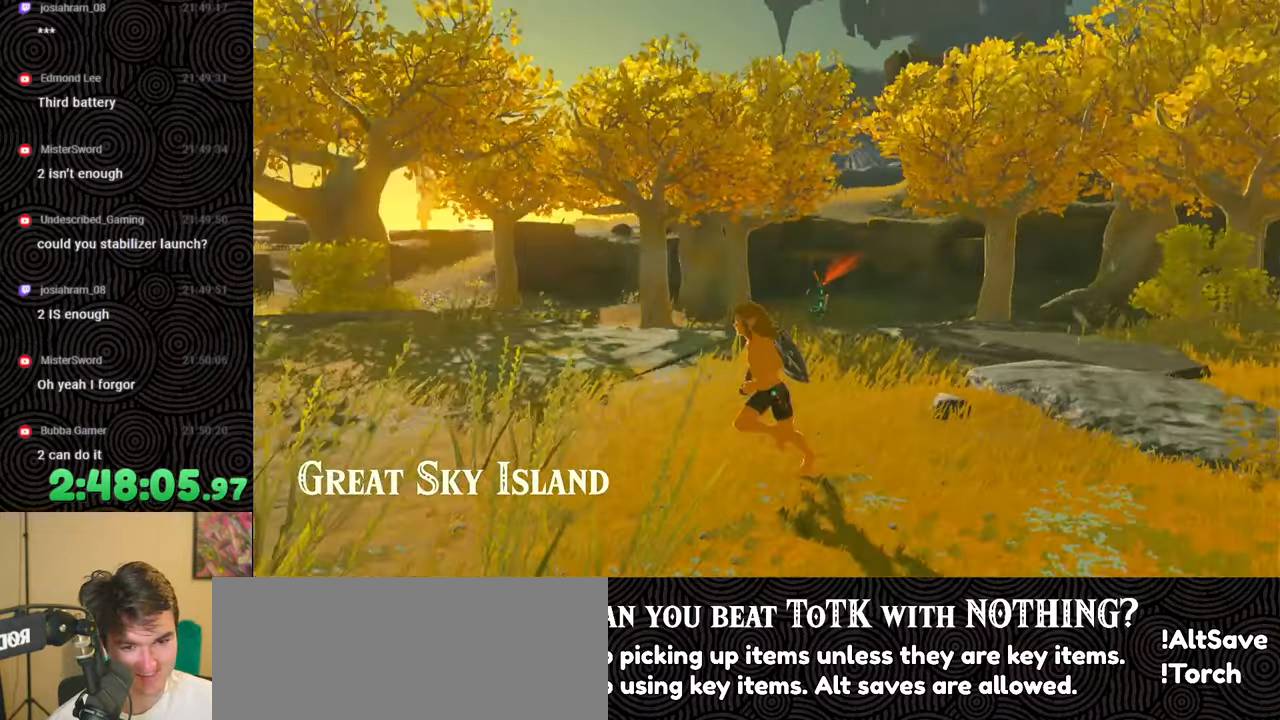
{"buttons": ["B"], "left_stick": "up", "right_stick": "center", "events": [[83, "left_stick", "up-left"], [317, "left_stick", "up"], [333, "right_stick", "center"], [500, "B", "down"]]}
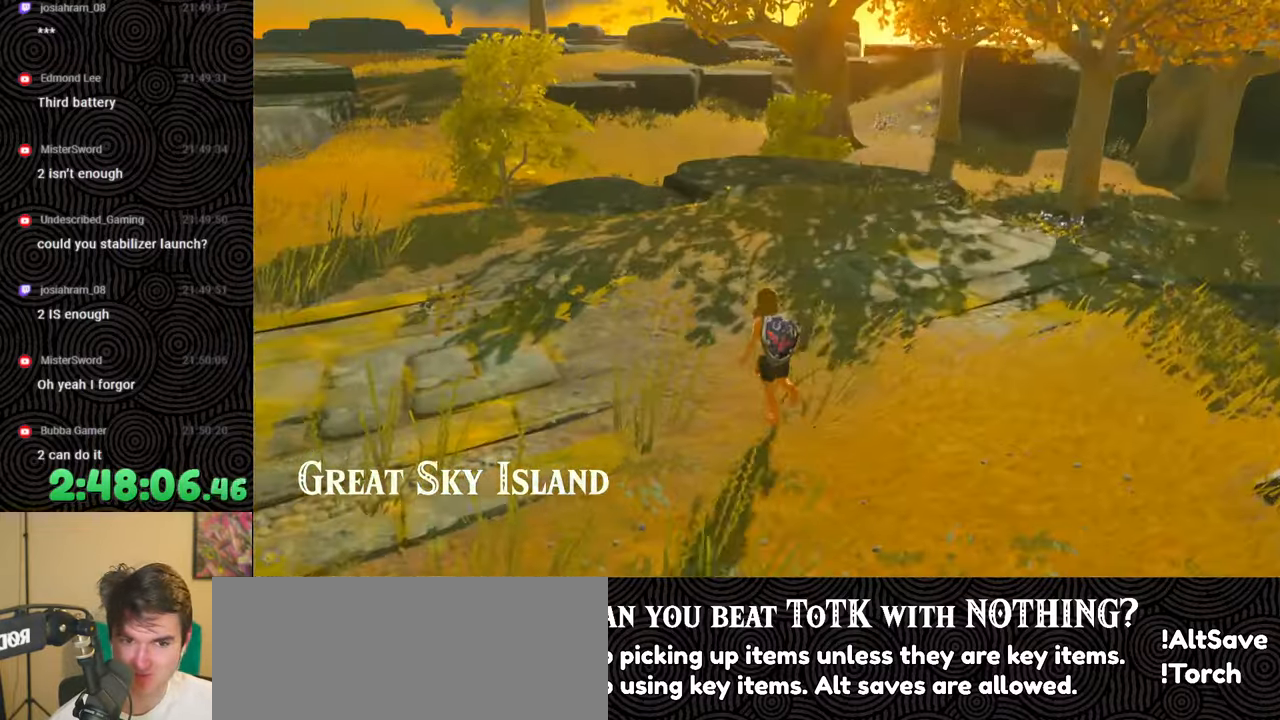
{"buttons": ["B"], "left_stick": "up", "right_stick": "center", "events": [[217, "right_stick", "up-left"], [417, "right_stick", "center"]]}
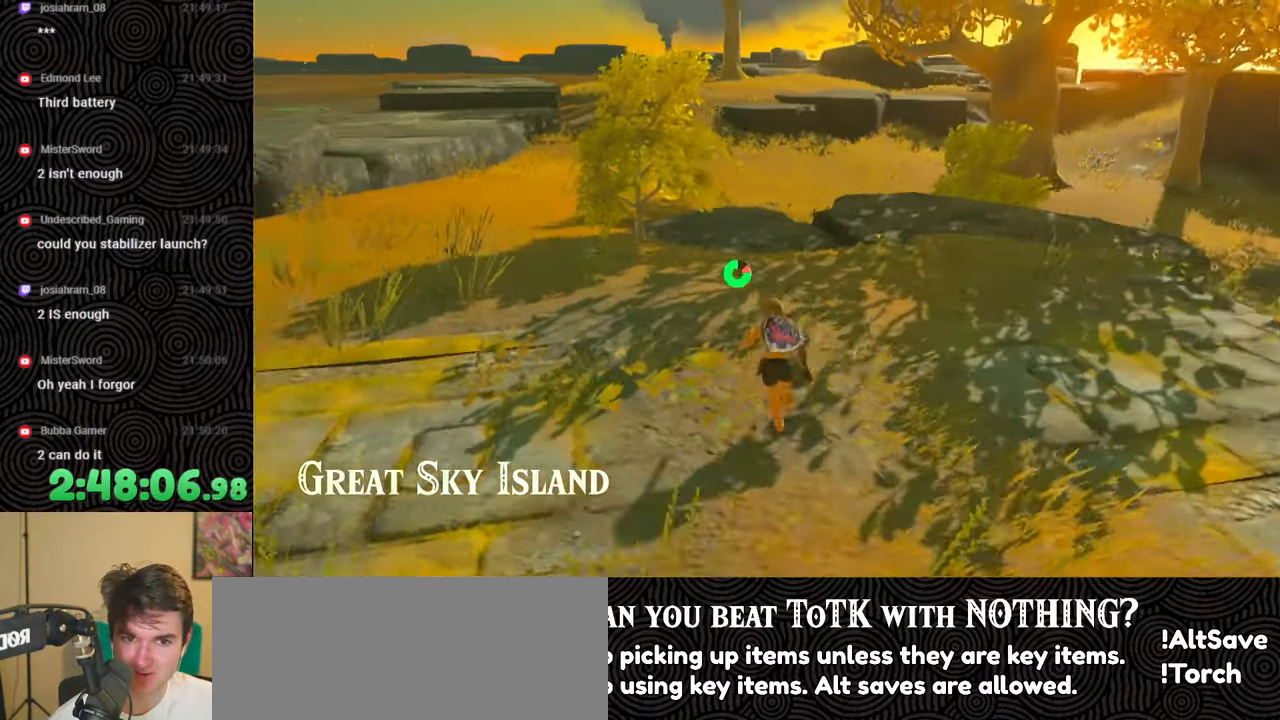
{"buttons": ["B"], "left_stick": "up", "right_stick": "center", "events": []}
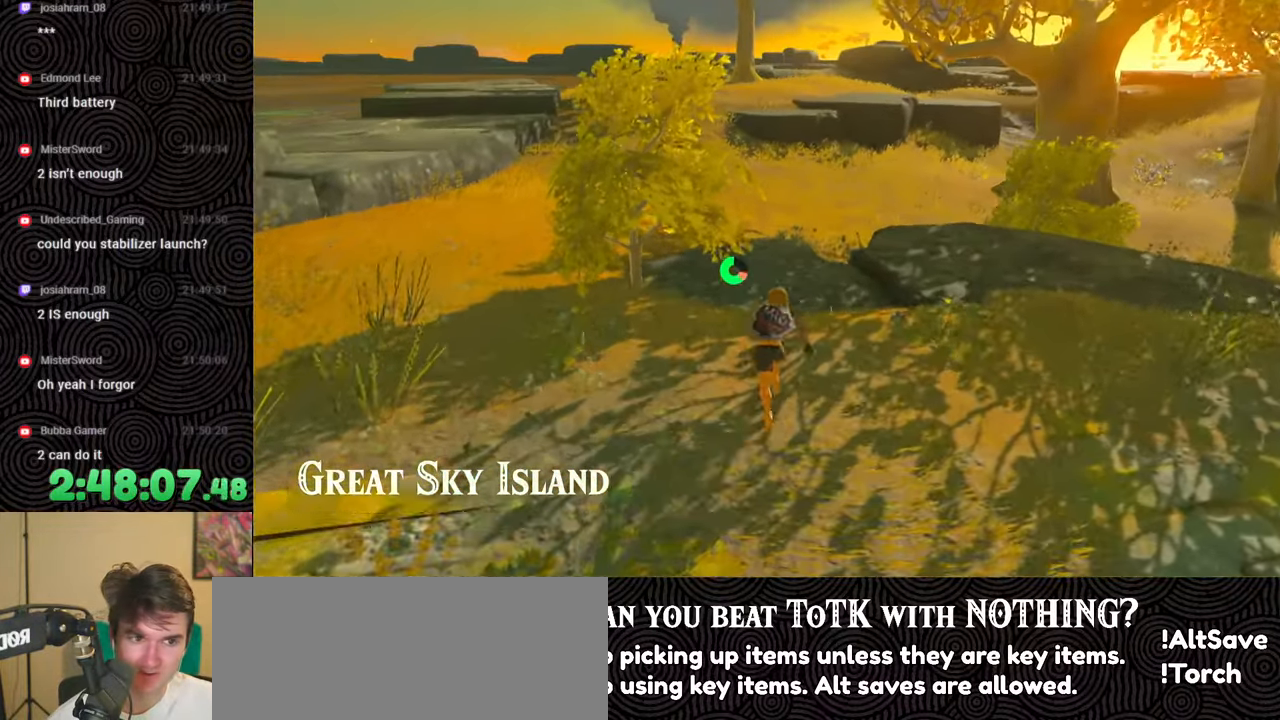
{"buttons": ["B"], "left_stick": "up", "right_stick": "center", "events": [[283, "right_stick", "up-right"], [500, "right_stick", "center"]]}
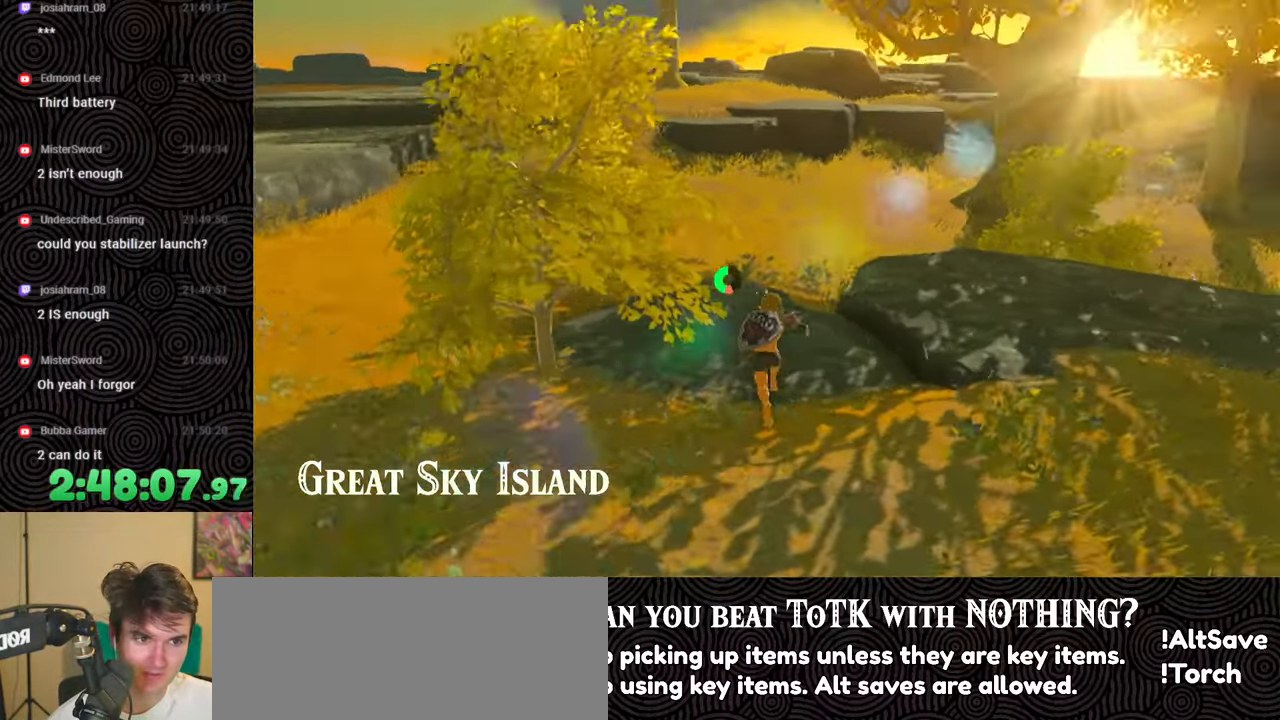
{"buttons": ["X"], "left_stick": "up", "right_stick": "center", "events": [[400, "B", "up"], [500, "X", "down"]]}
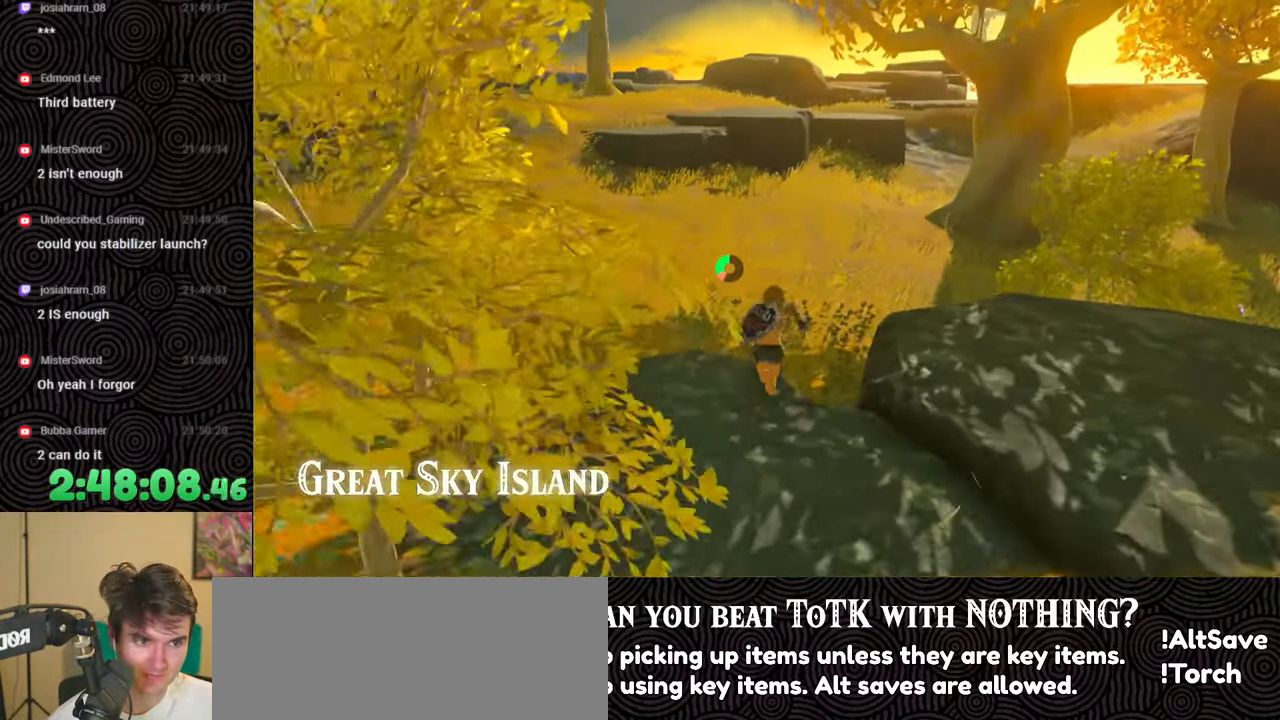
{"buttons": [], "left_stick": "up", "right_stick": "up-right", "events": [[50, "right_stick", "right"], [117, "X", "up"], [483, "right_stick", "up-right"]]}
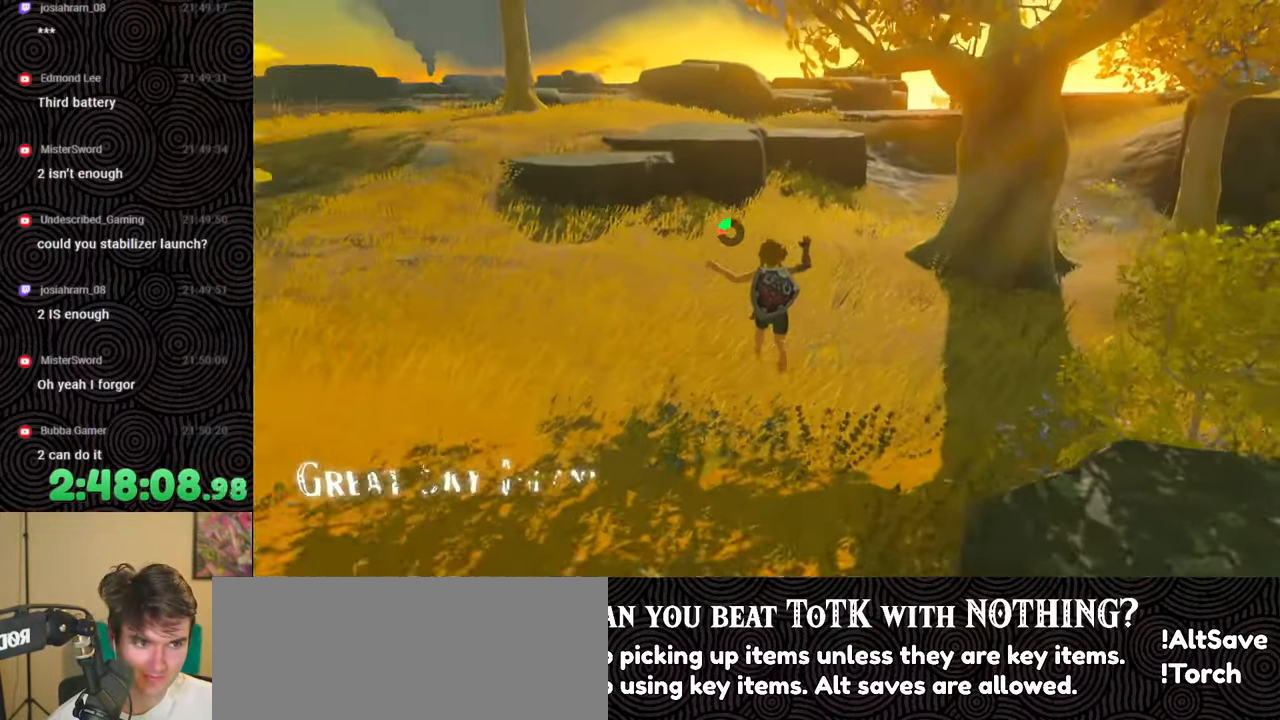
{"buttons": [], "left_stick": "up", "right_stick": "center", "events": [[183, "right_stick", "center"]]}
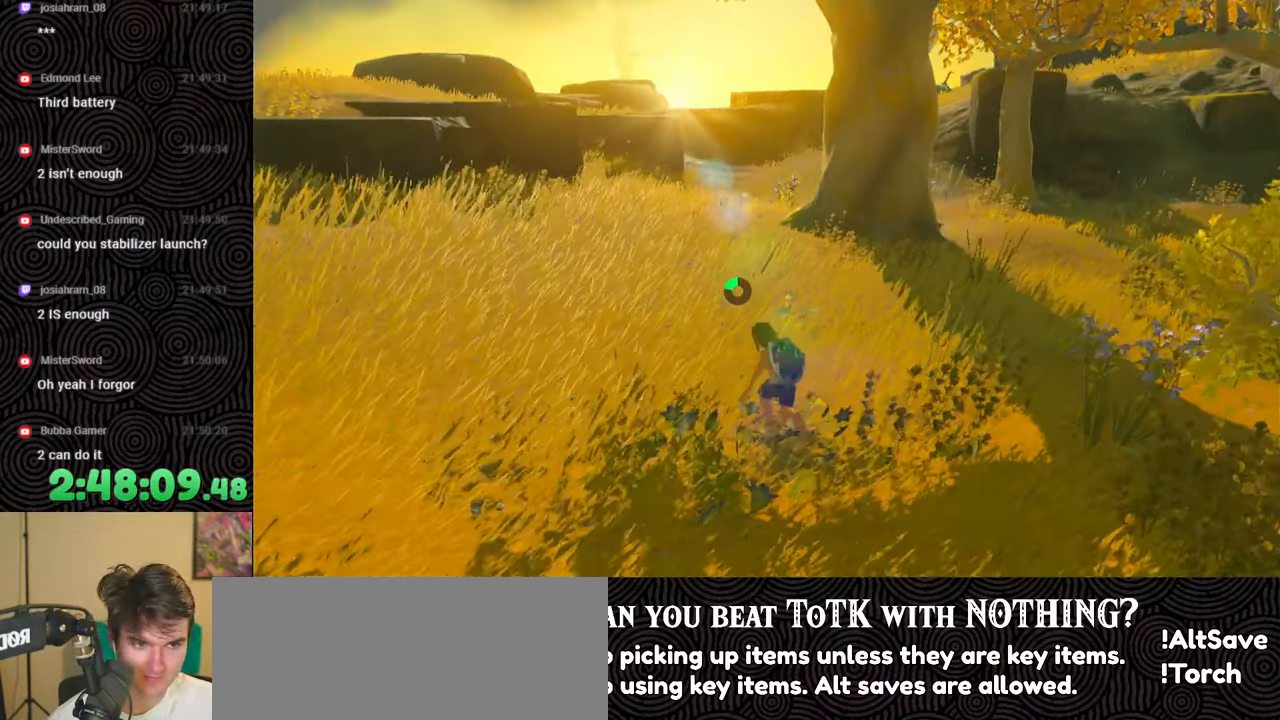
{"buttons": [], "left_stick": "up", "right_stick": "center", "events": [[167, "right_stick", "right"], [450, "right_stick", "center"]]}
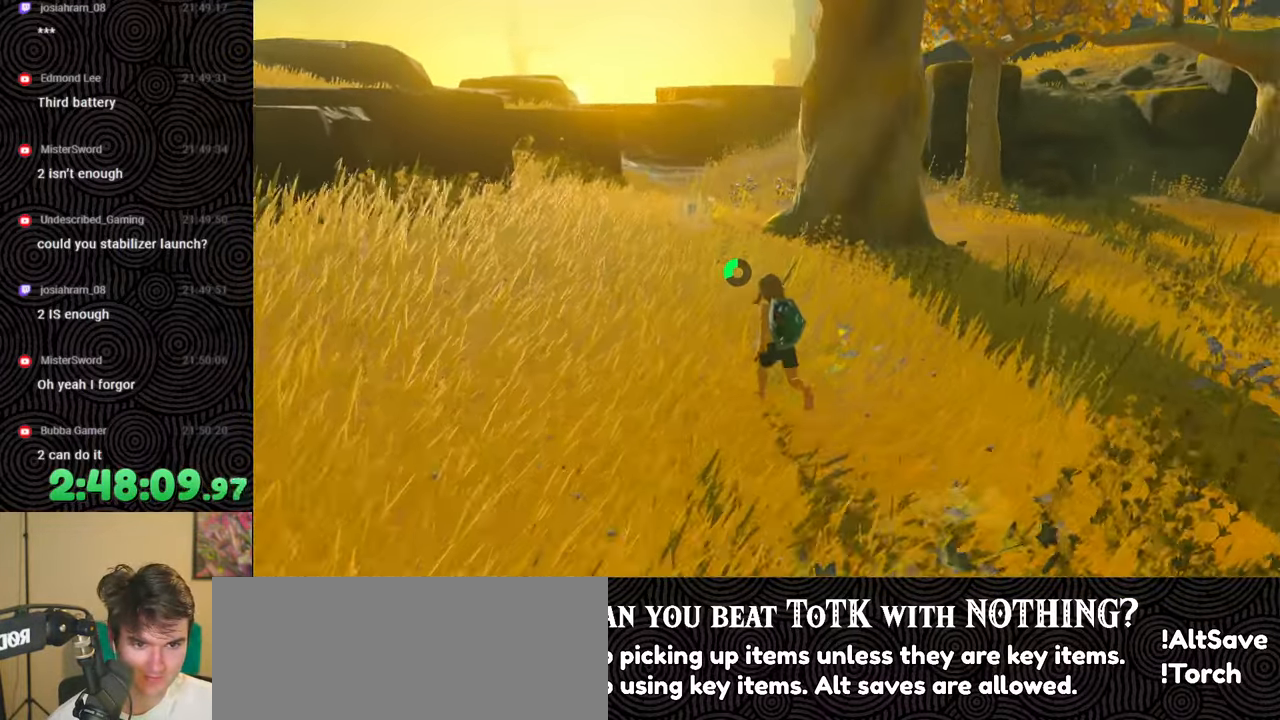
{"buttons": ["B"], "left_stick": "up", "right_stick": "right", "events": [[83, "B", "down"], [150, "right_stick", "right"]]}
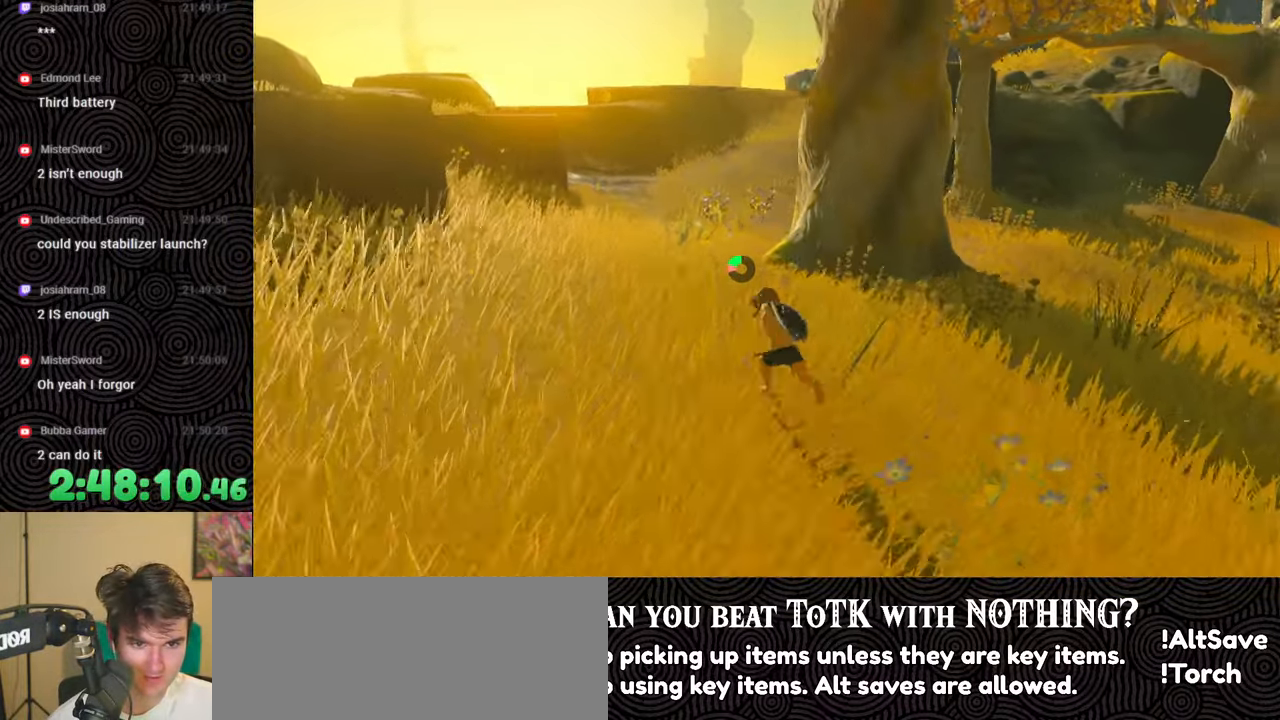
{"buttons": ["B"], "left_stick": "up", "right_stick": "right", "events": []}
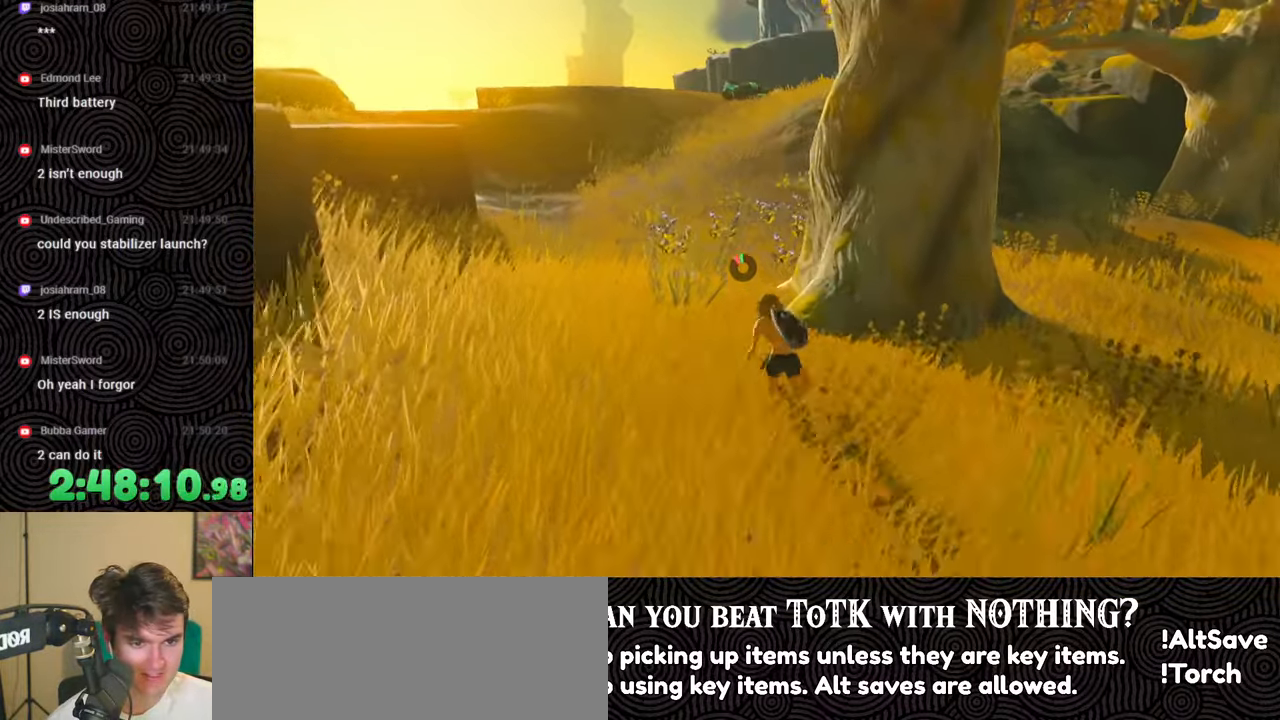
{"buttons": [], "left_stick": "up", "right_stick": "center", "events": [[200, "B", "up"], [233, "right_stick", "center"]]}
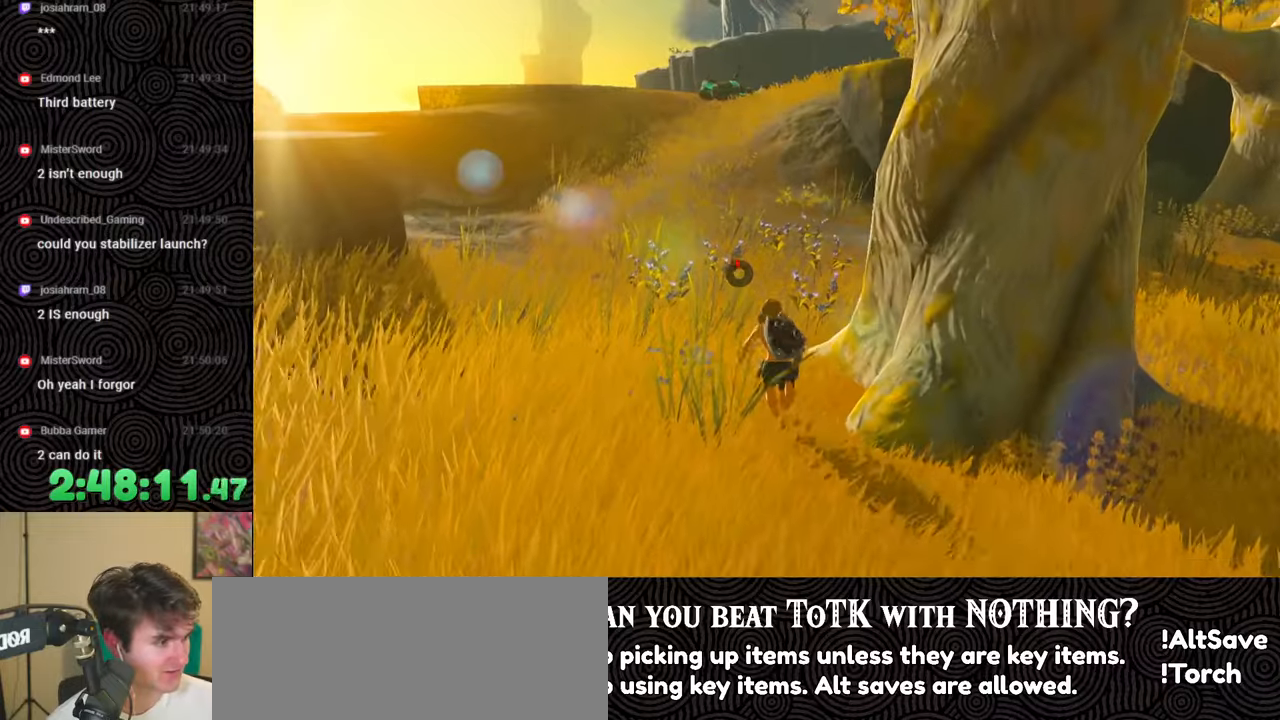
{"buttons": [], "left_stick": "up", "right_stick": "center", "events": []}
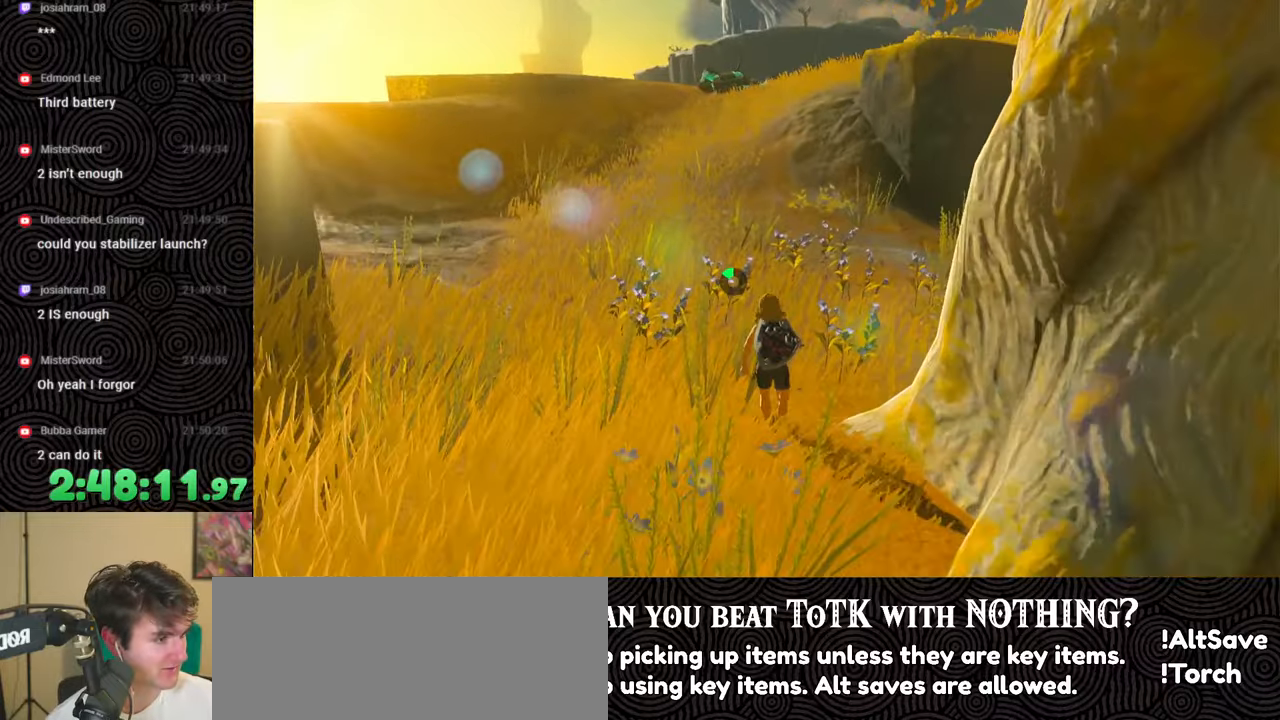
{"buttons": [], "left_stick": "up", "right_stick": "center", "events": []}
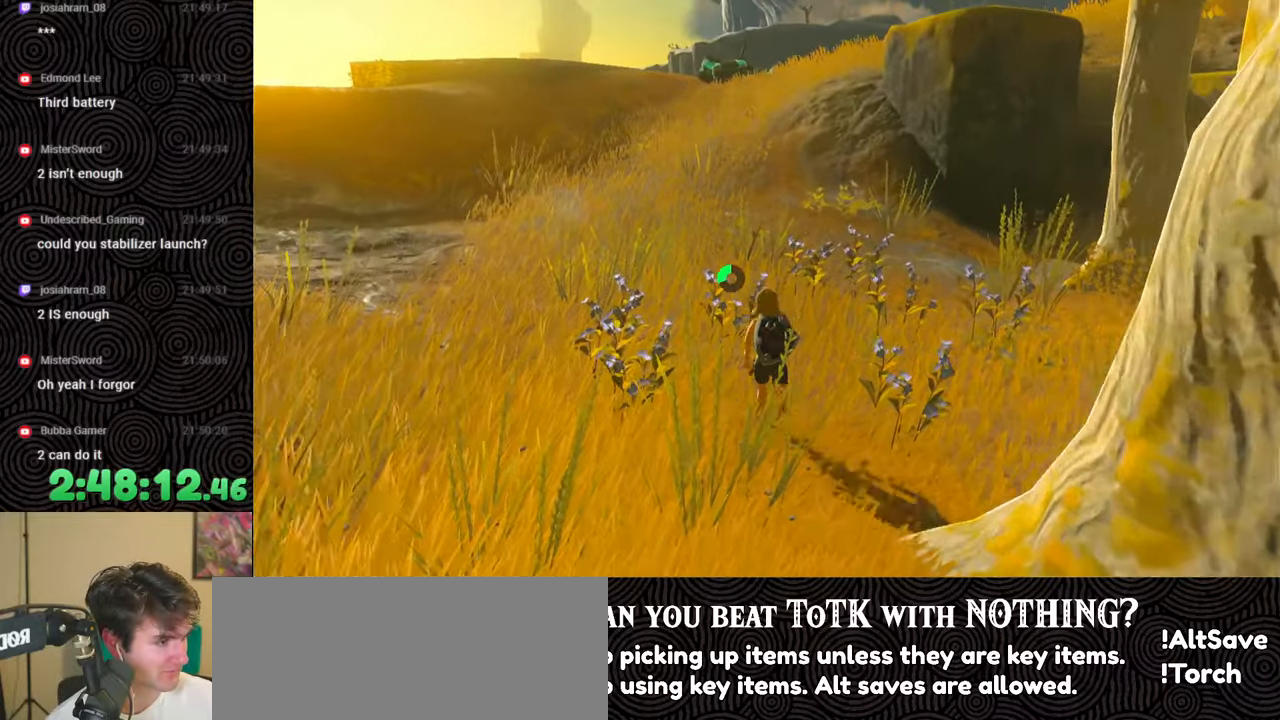
{"buttons": [], "left_stick": "up", "right_stick": "center", "events": []}
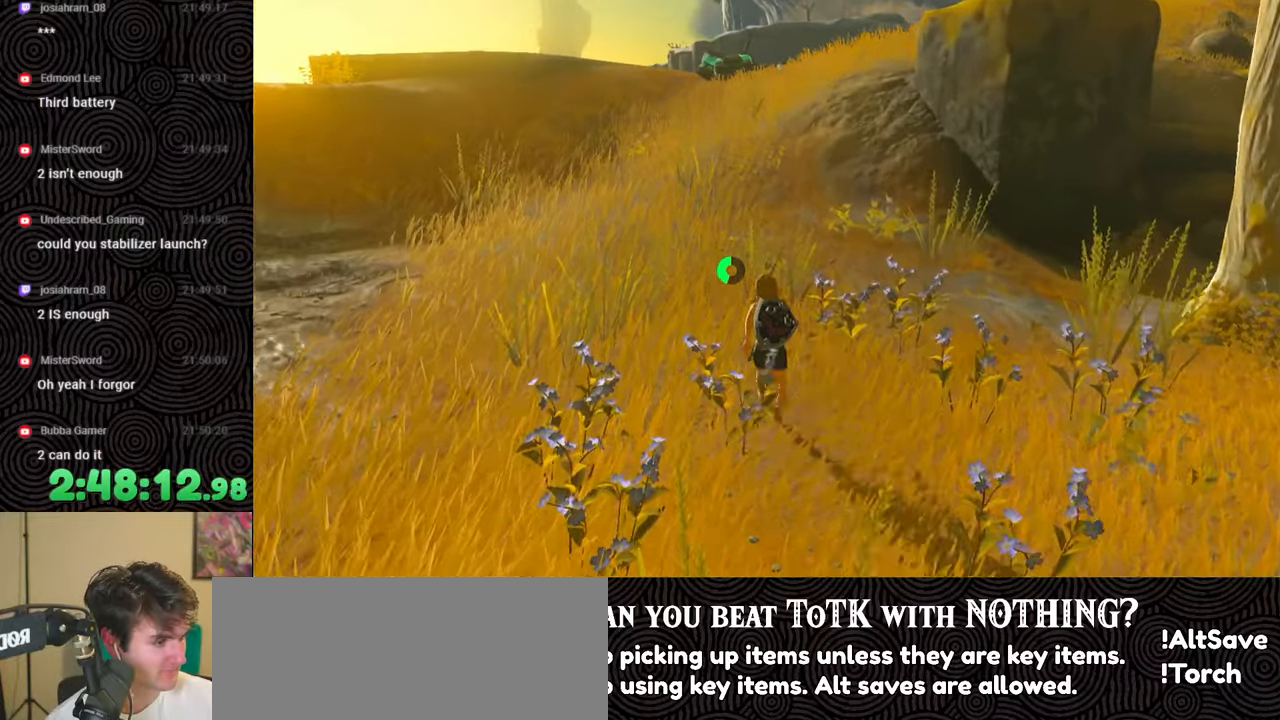
{"buttons": [], "left_stick": "up", "right_stick": "center", "events": []}
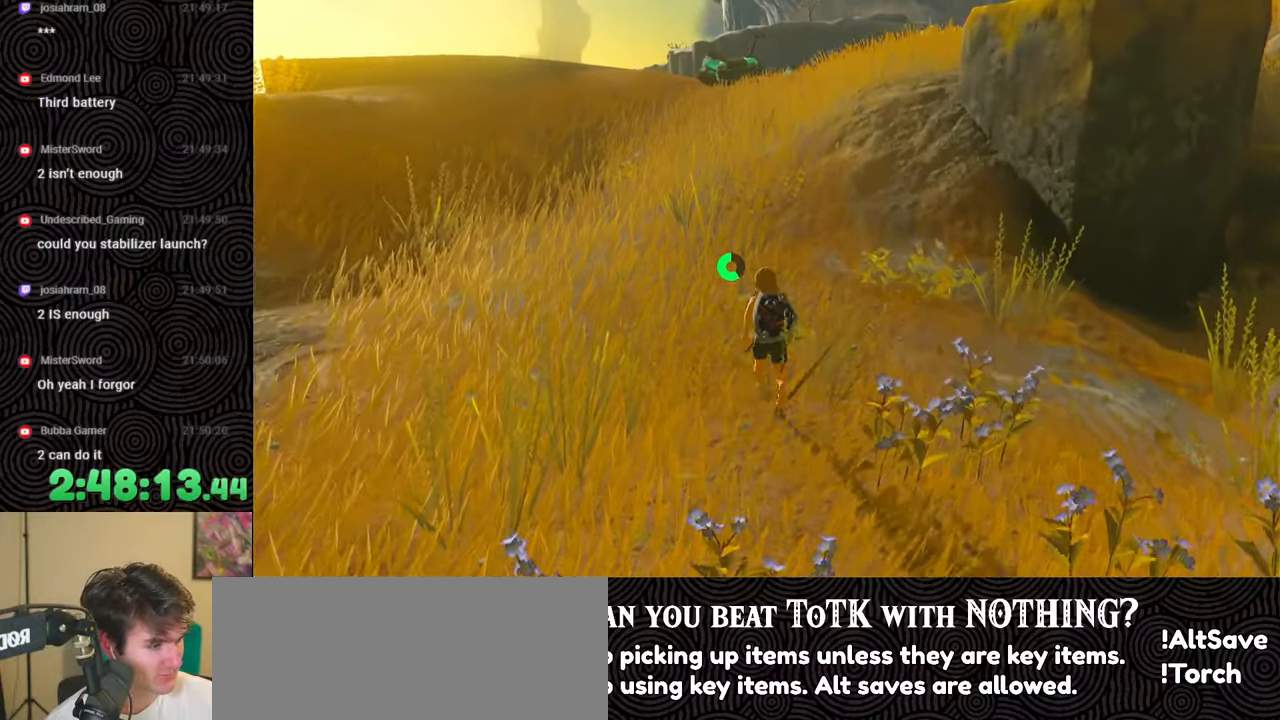
{"buttons": [], "left_stick": "center", "right_stick": "center", "events": [[383, "left_stick", "center"]]}
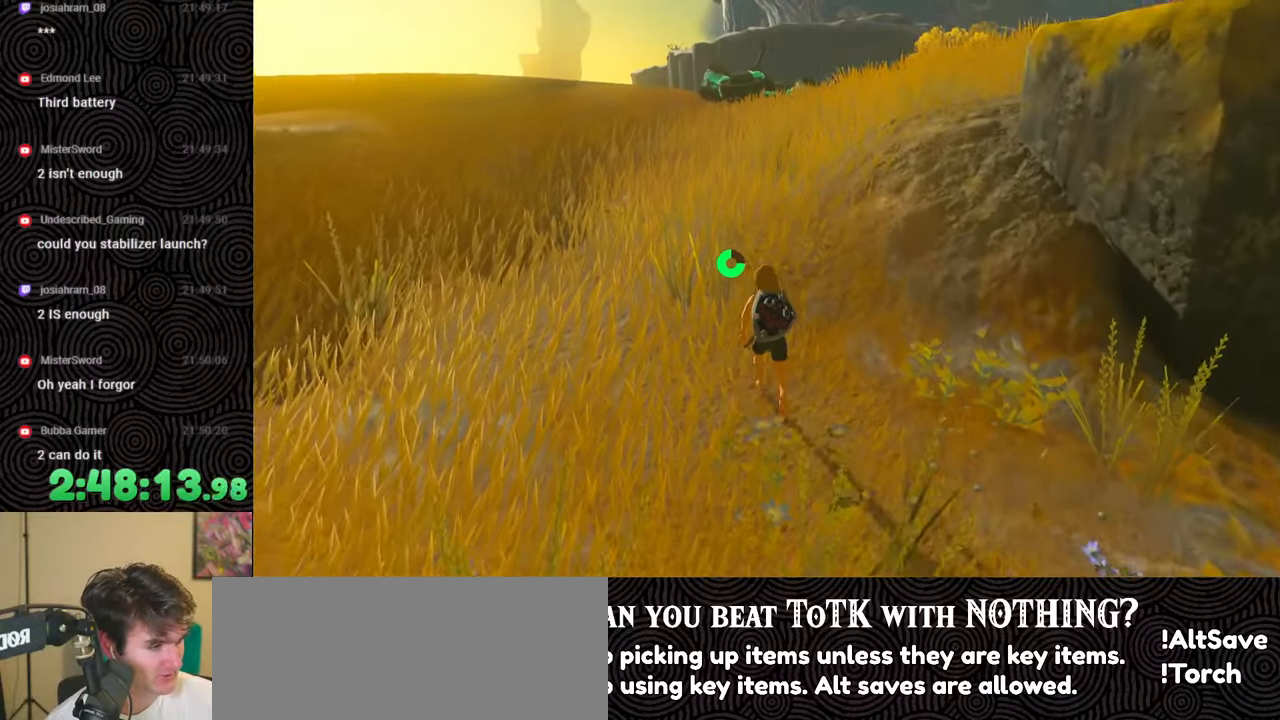
{"buttons": [], "left_stick": "center", "right_stick": "center", "events": []}
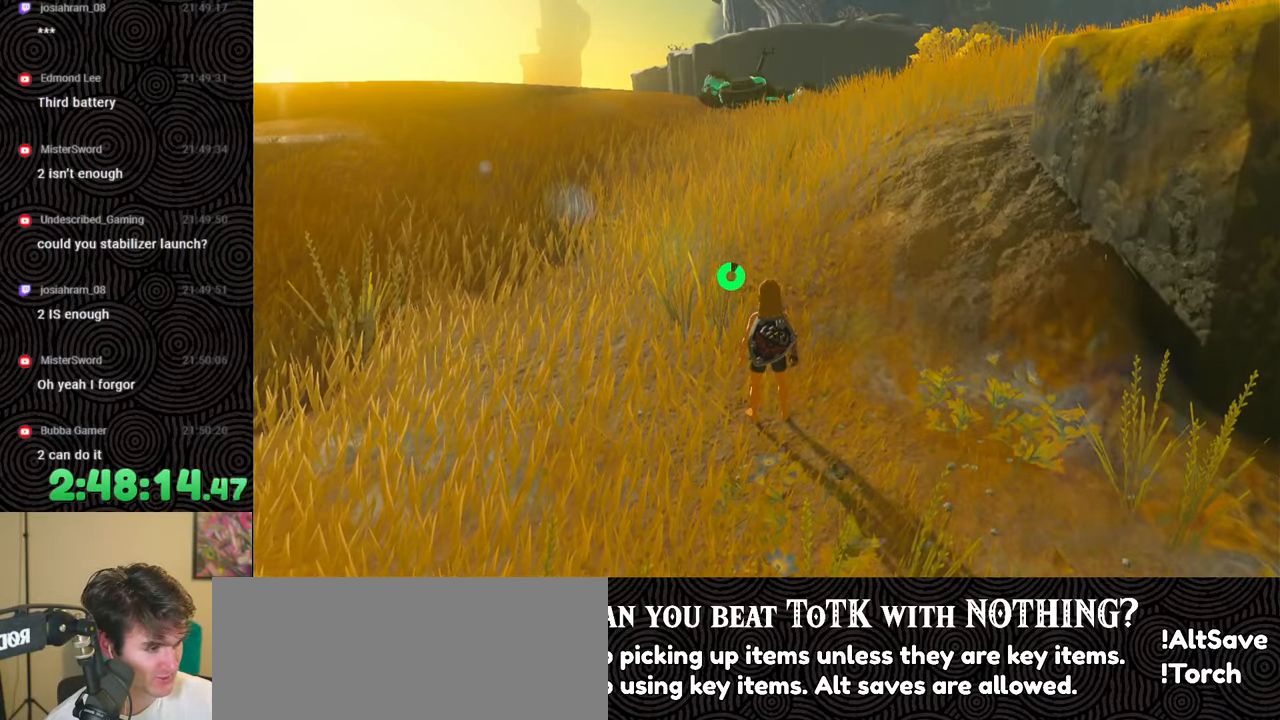
{"buttons": [], "left_stick": "up", "right_stick": "center", "events": [[283, "left_stick", "up"]]}
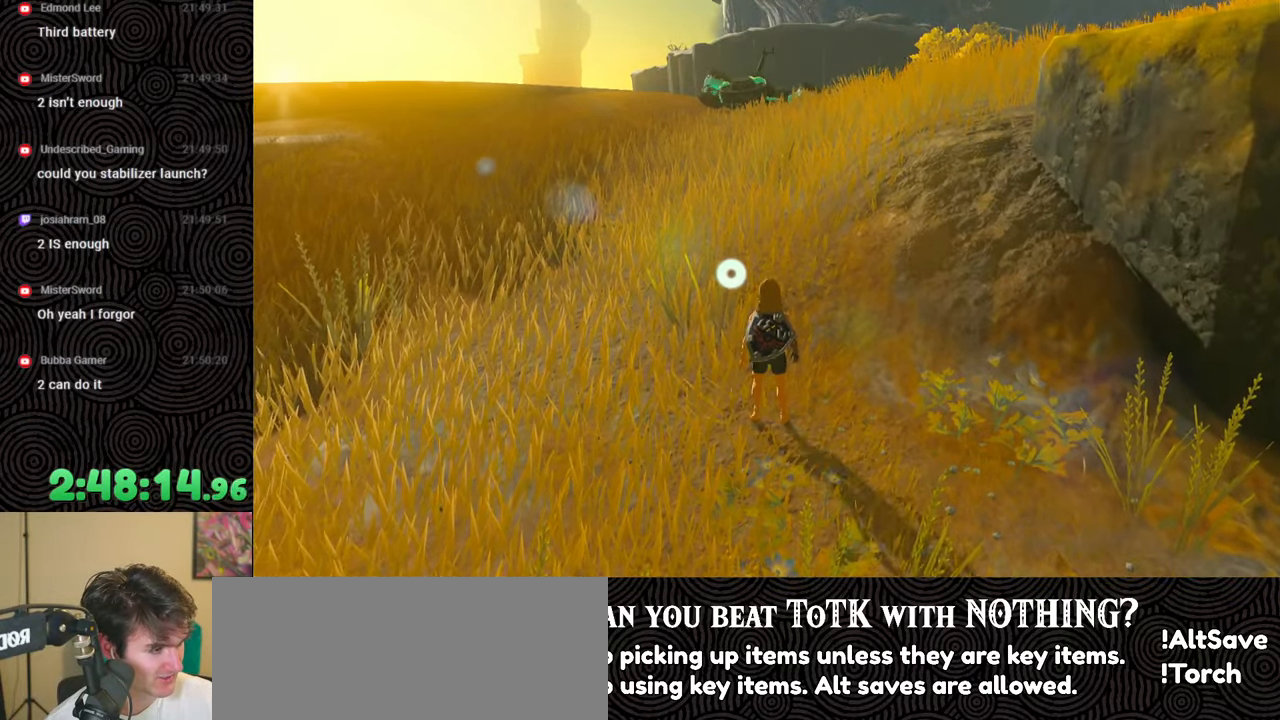
{"buttons": [], "left_stick": "center", "right_stick": "center", "events": [[417, "left_stick", "center"]]}
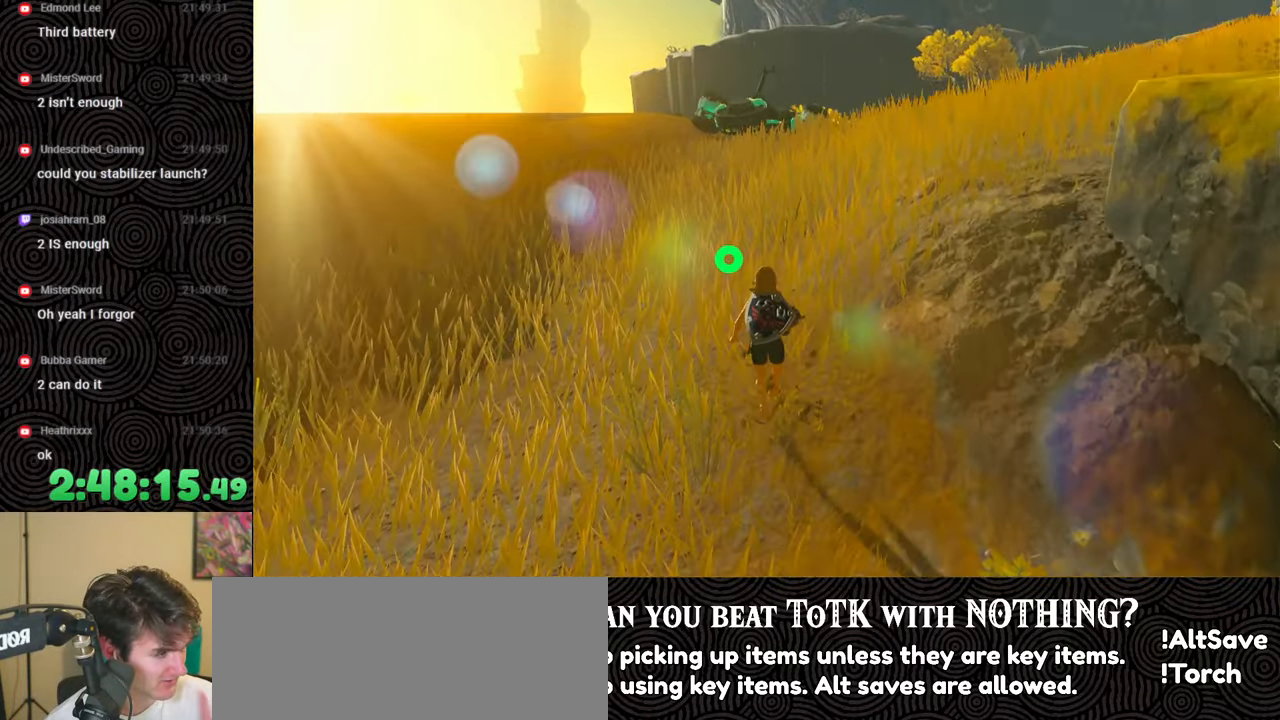
{"buttons": [], "left_stick": "center", "right_stick": "center", "events": []}
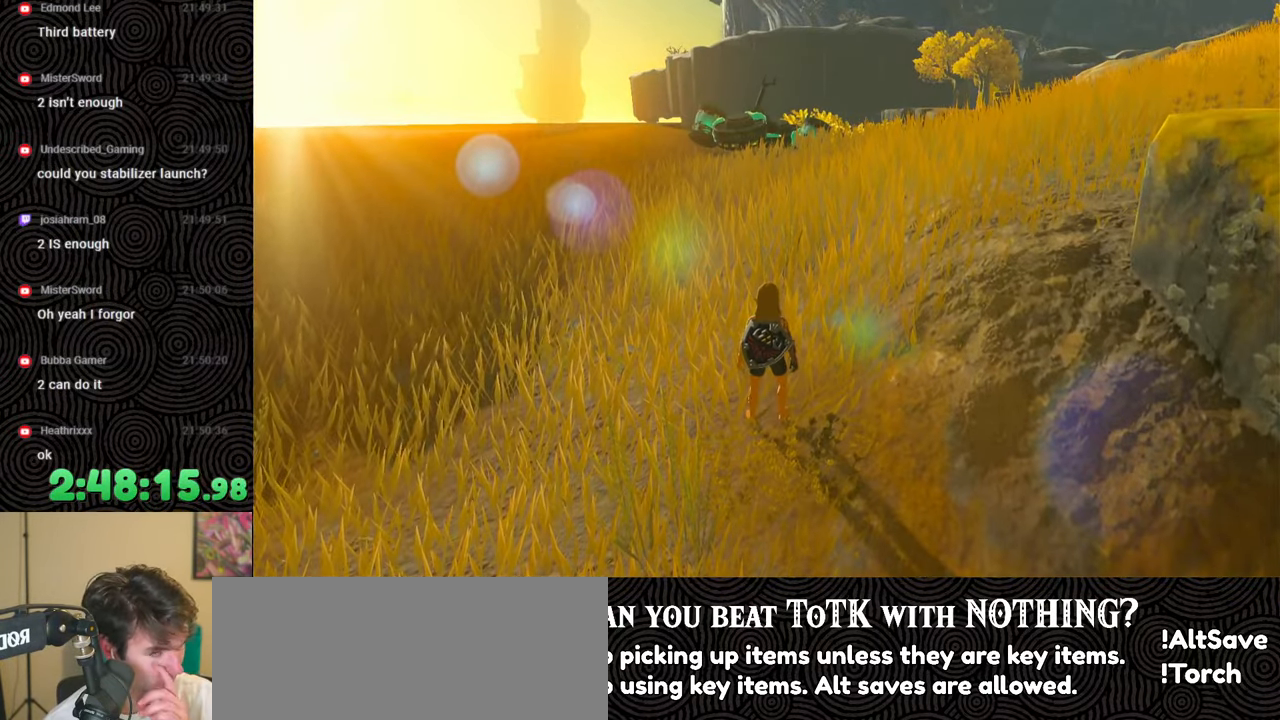
{"buttons": [], "left_stick": "up", "right_stick": "center", "events": [[100, "left_stick", "up"]]}
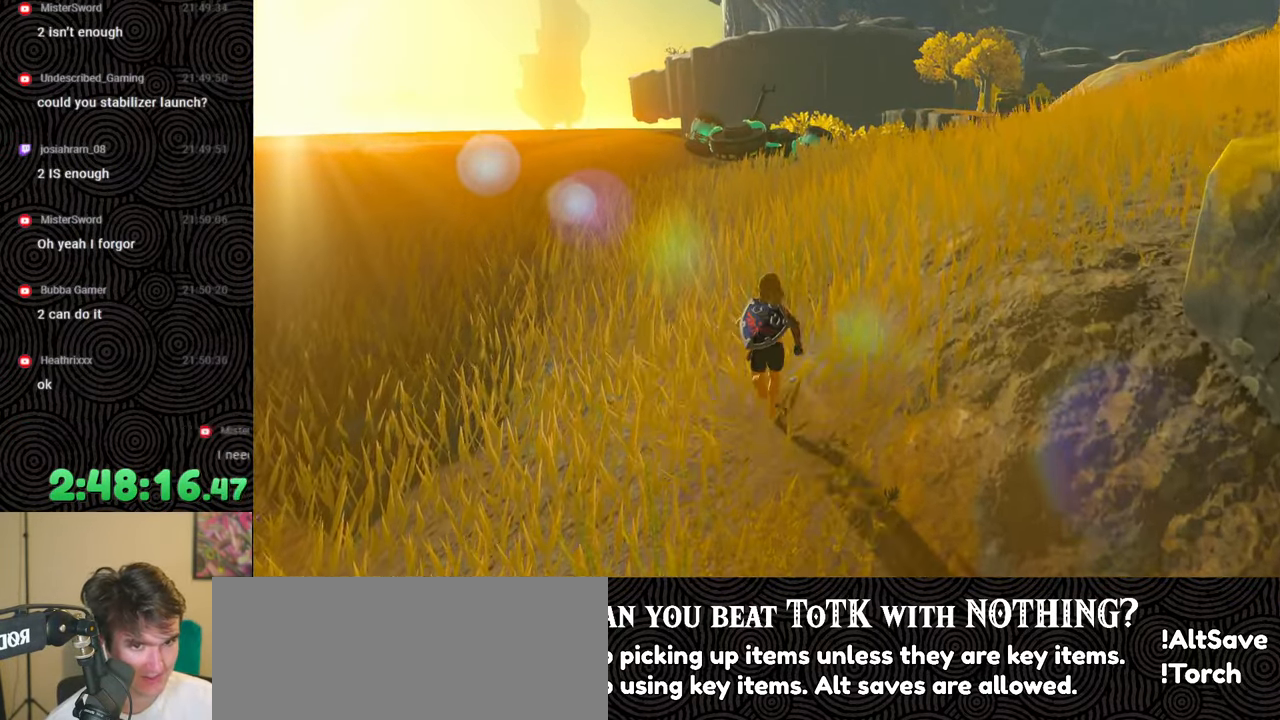
{"buttons": ["B"], "left_stick": "up-right", "right_stick": "center", "events": [[317, "B", "down"], [317, "left_stick", "up-right"]]}
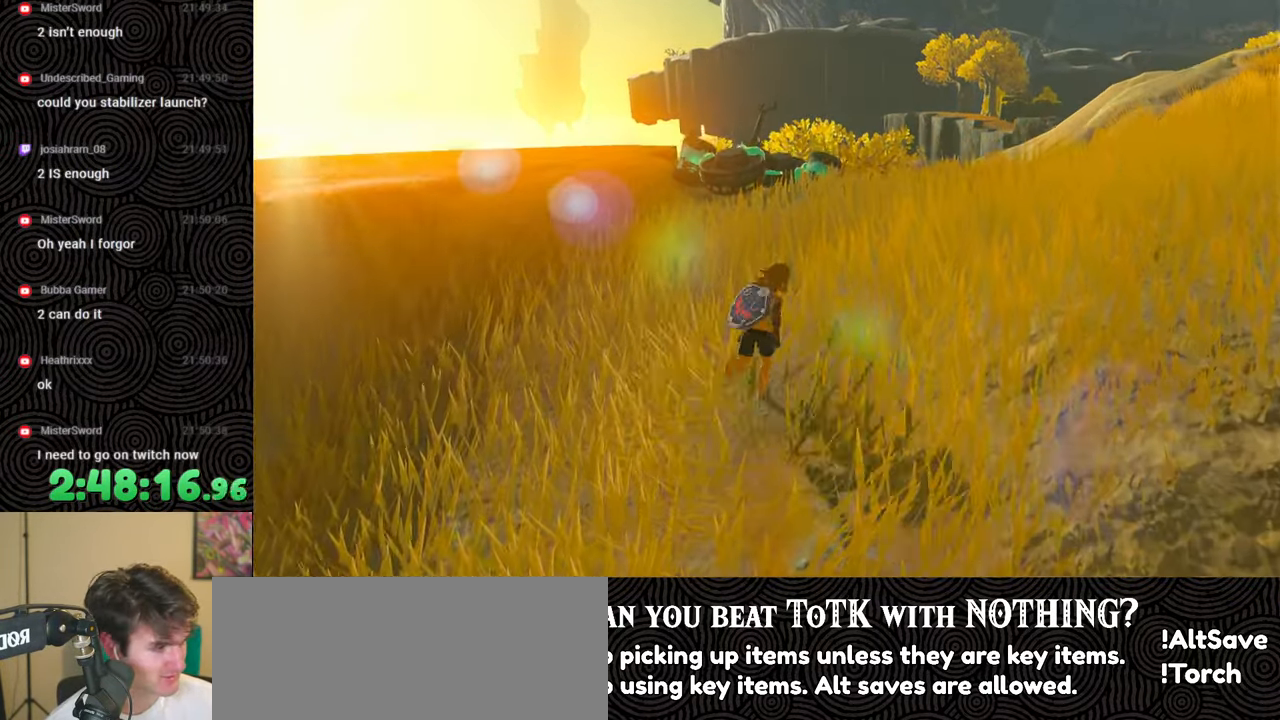
{"buttons": ["B"], "left_stick": "up-right", "right_stick": "down-left", "events": [[300, "right_stick", "down-left"]]}
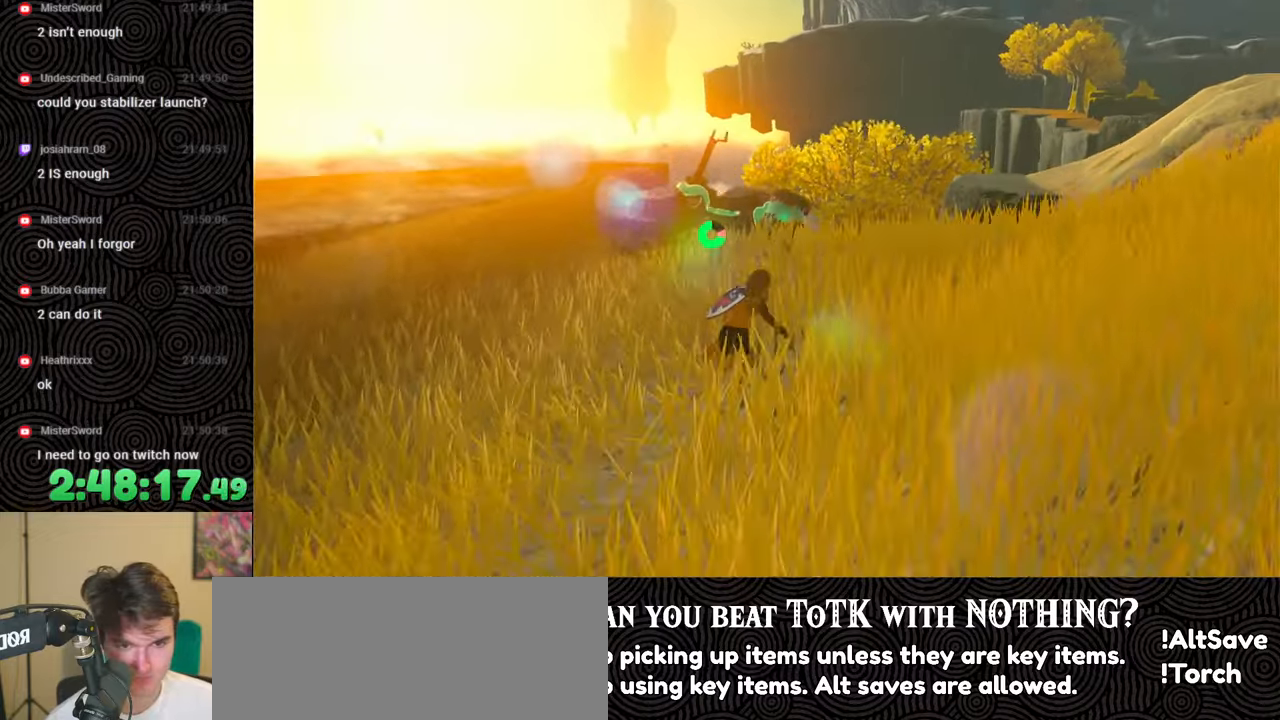
{"buttons": [], "left_stick": "up", "right_stick": "left", "events": [[217, "B", "up"], [267, "left_stick", "up"], [483, "right_stick", "left"]]}
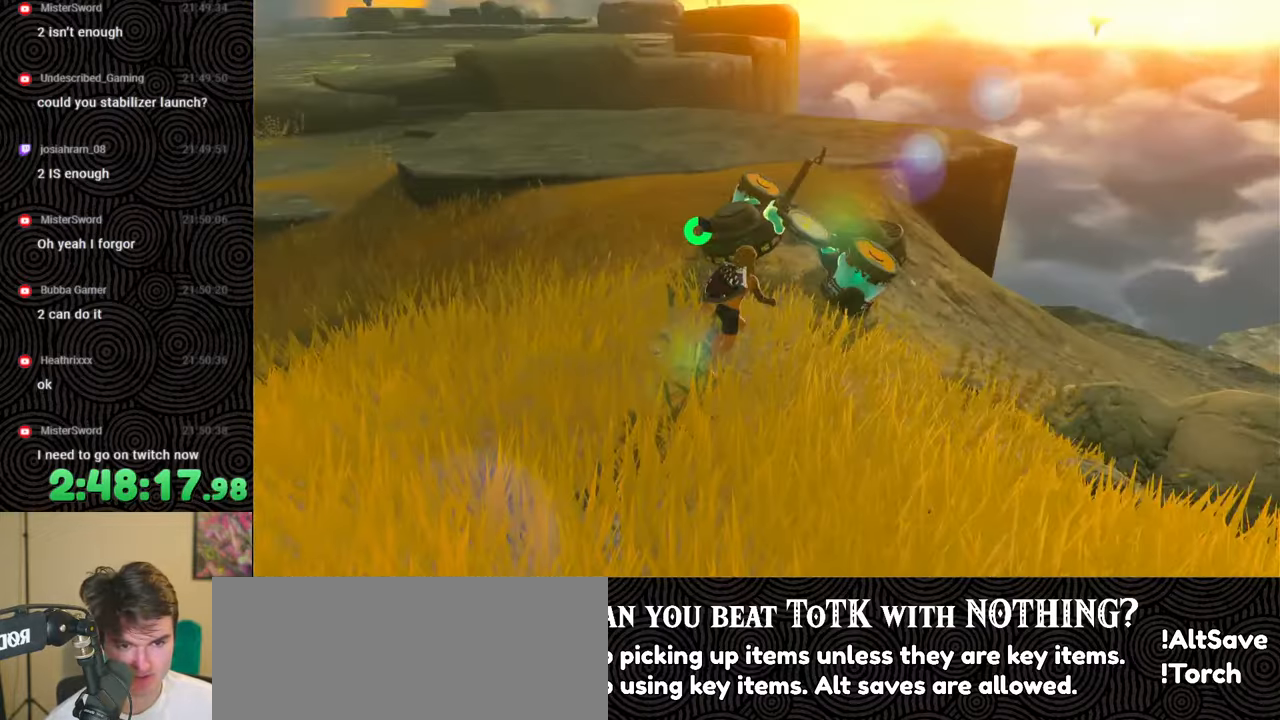
{"buttons": ["A"], "left_stick": "center", "right_stick": "left", "events": [[100, "right_stick", "center"], [383, "A", "down"], [433, "left_stick", "center"], [483, "right_stick", "left"]]}
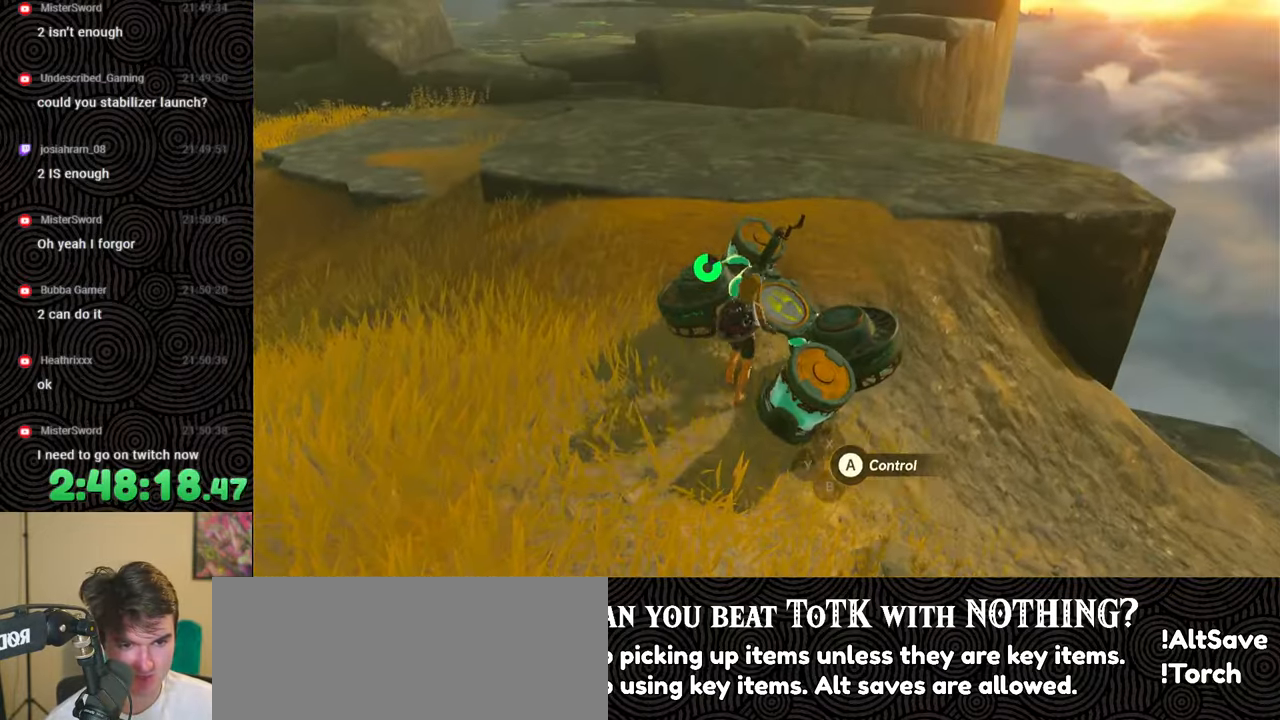
{"buttons": [], "left_stick": "center", "right_stick": "left", "events": [[17, "A", "up"]]}
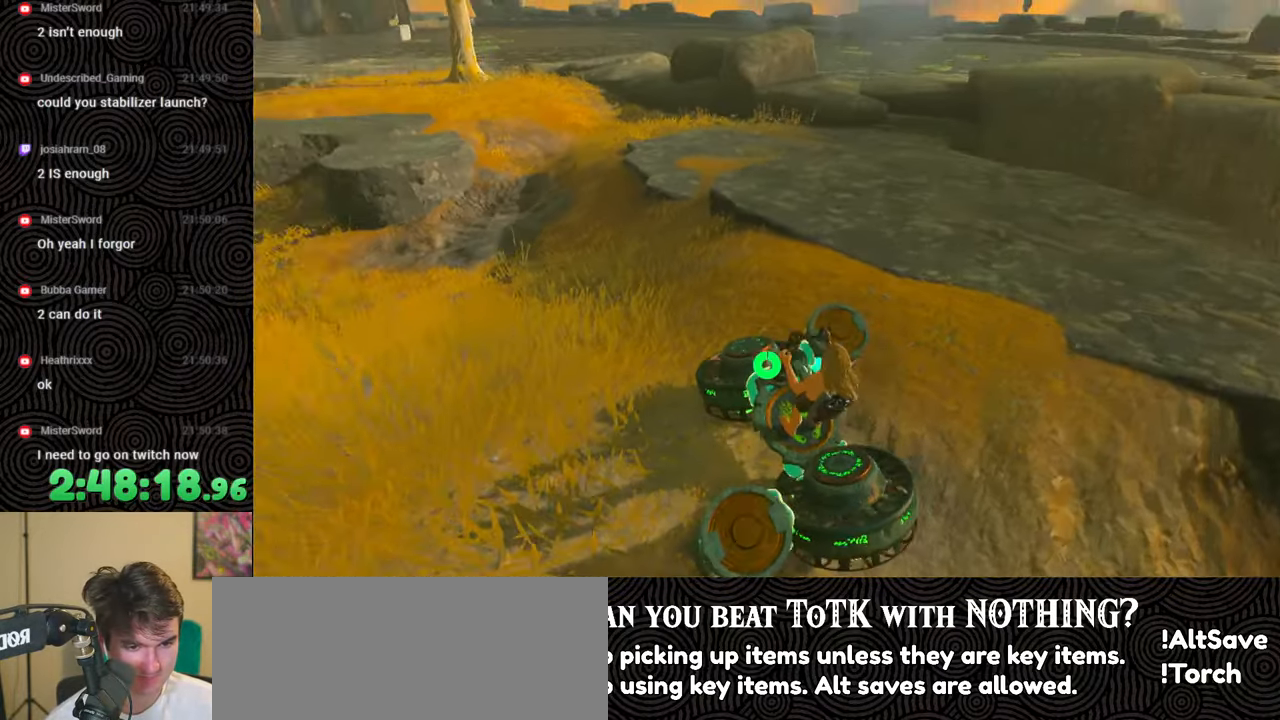
{"buttons": [], "left_stick": "down", "right_stick": "center", "events": [[83, "left_stick", "down"], [183, "right_stick", "center"]]}
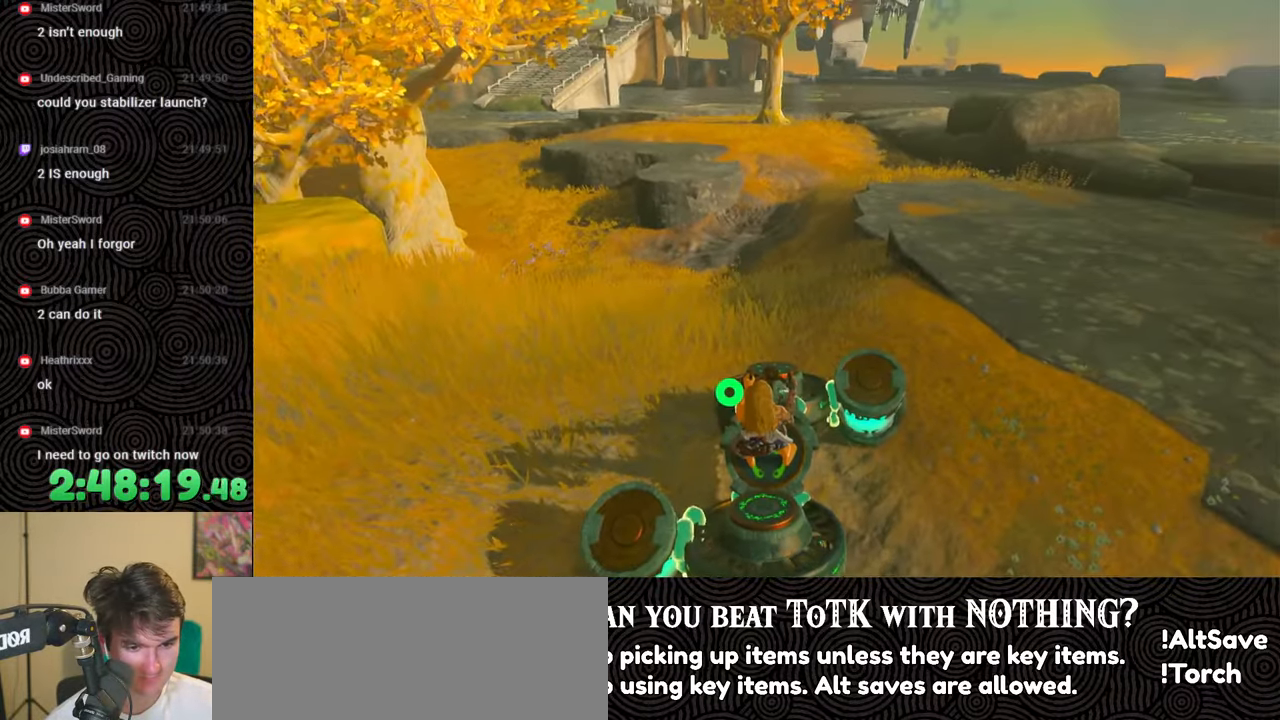
{"buttons": [], "left_stick": "down", "right_stick": "center", "events": []}
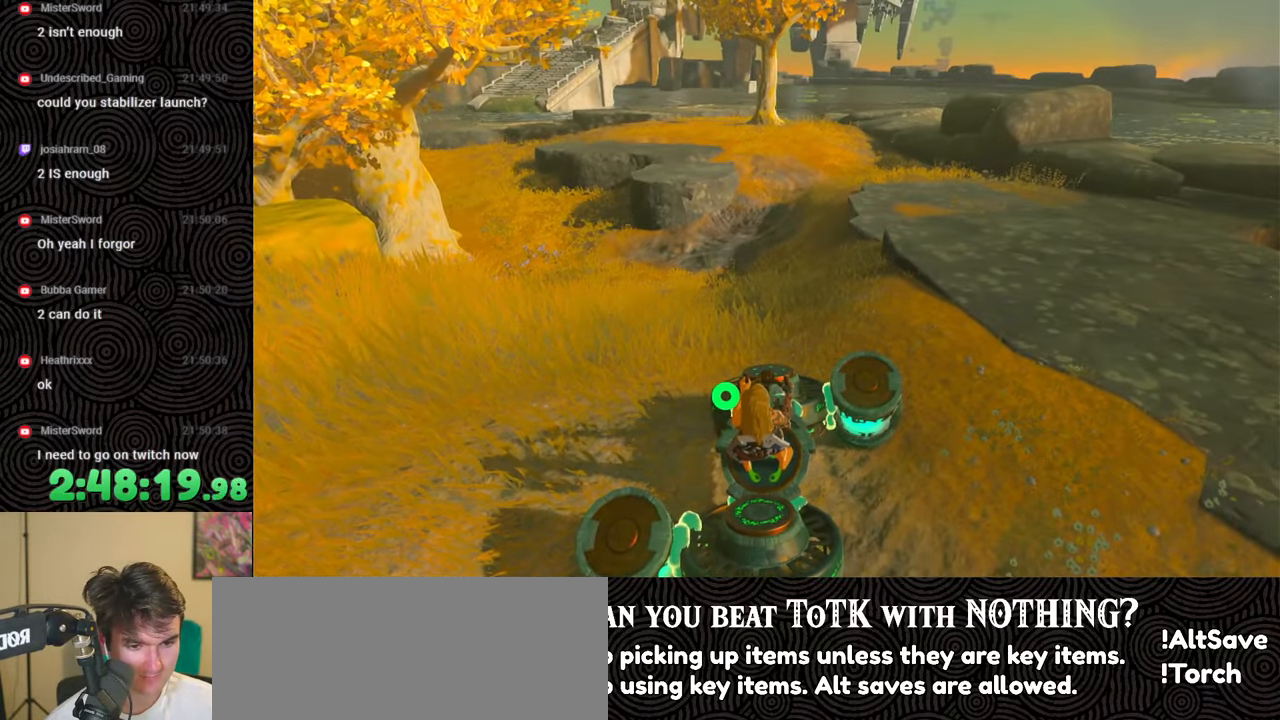
{"buttons": [], "left_stick": "down", "right_stick": "center", "events": []}